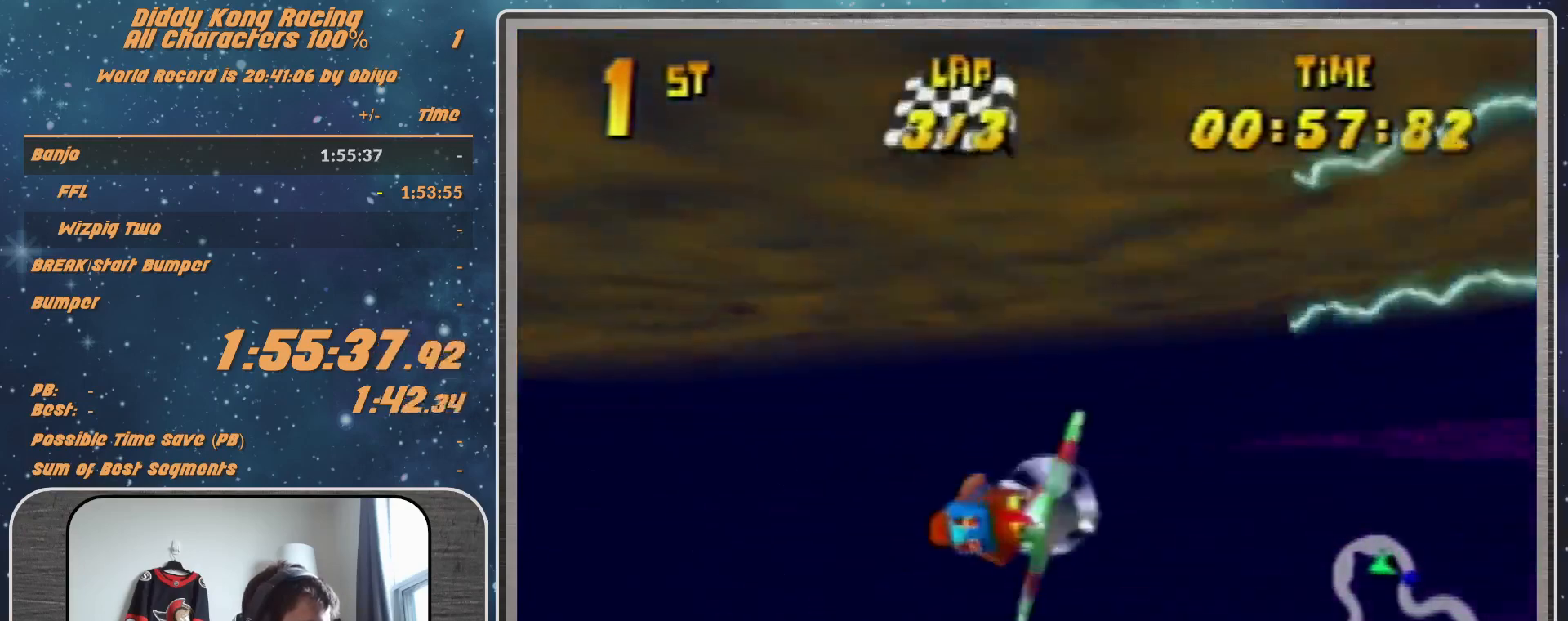
Gameplay with a controller (Nintendo layout); each line is a JSON object with the inputs held at the frame after it. "events" lists button and stick changes between this image and that frame as [ms after this image, input, new state], when the widget could be followed in between. Not read: L1 L3 R3.
{"buttons": ["R1"], "left_stick": "left", "events": []}
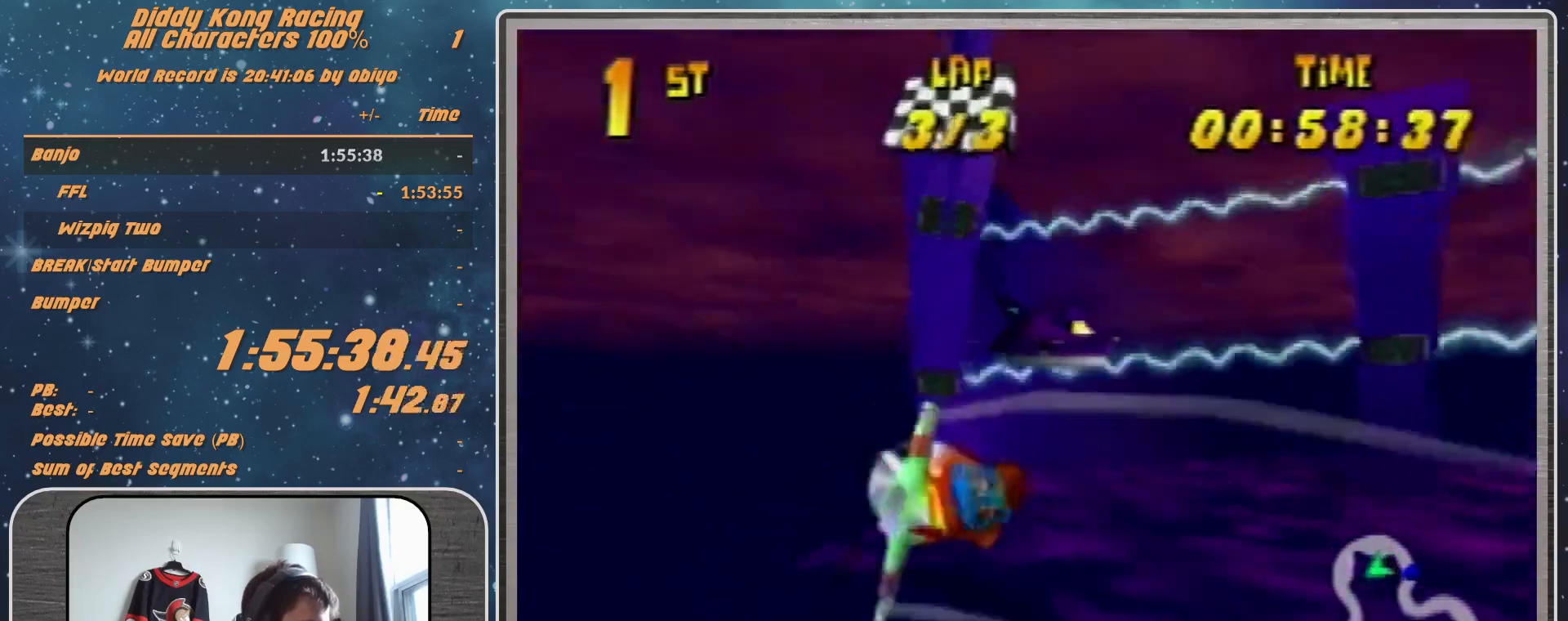
{"buttons": [], "left_stick": "left", "events": [[200, "B", "down"], [400, "B", "up"], [400, "R1", "up"]]}
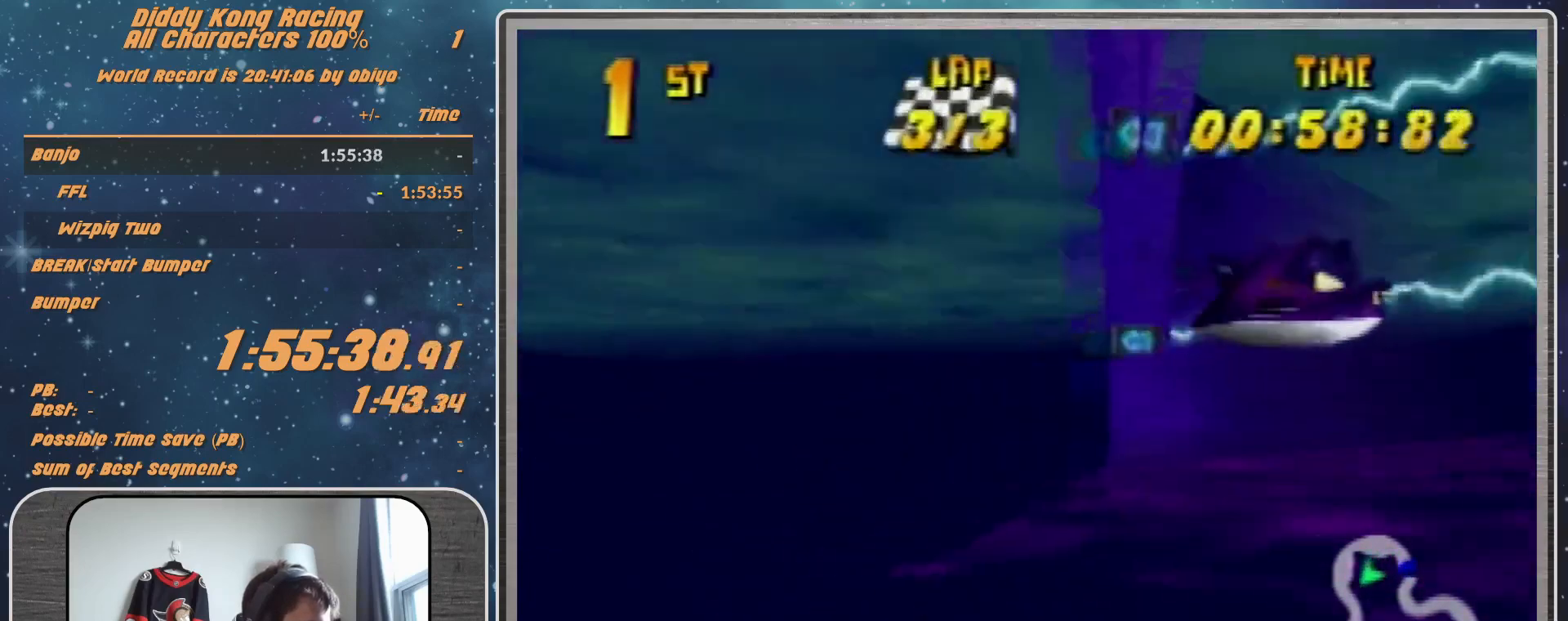
{"buttons": [], "left_stick": "left", "events": [[33, "R1", "down"], [100, "R1", "up"], [200, "R1", "down"], [433, "R1", "up"]]}
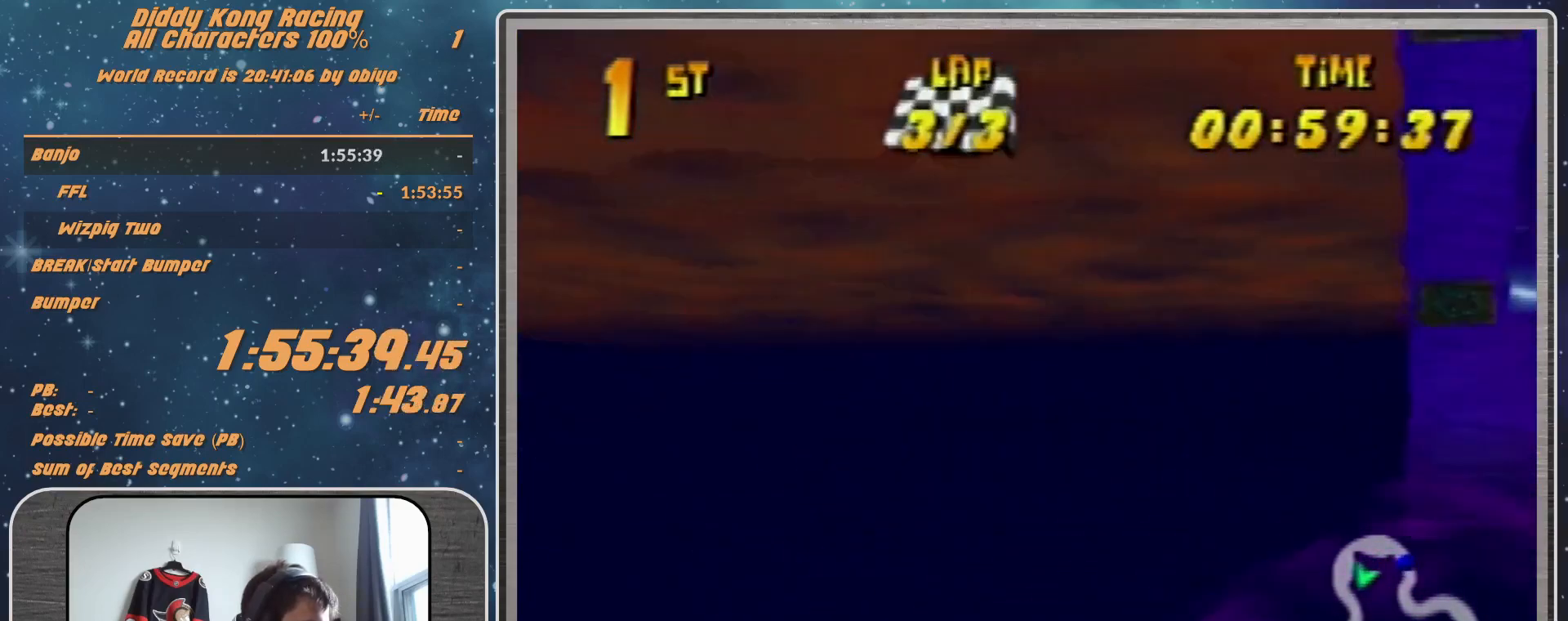
{"buttons": ["R1"], "left_stick": "left", "events": [[33, "left_stick", "up-left"], [167, "R1", "down"], [267, "R1", "up"], [267, "left_stick", "left"], [367, "R1", "down"]]}
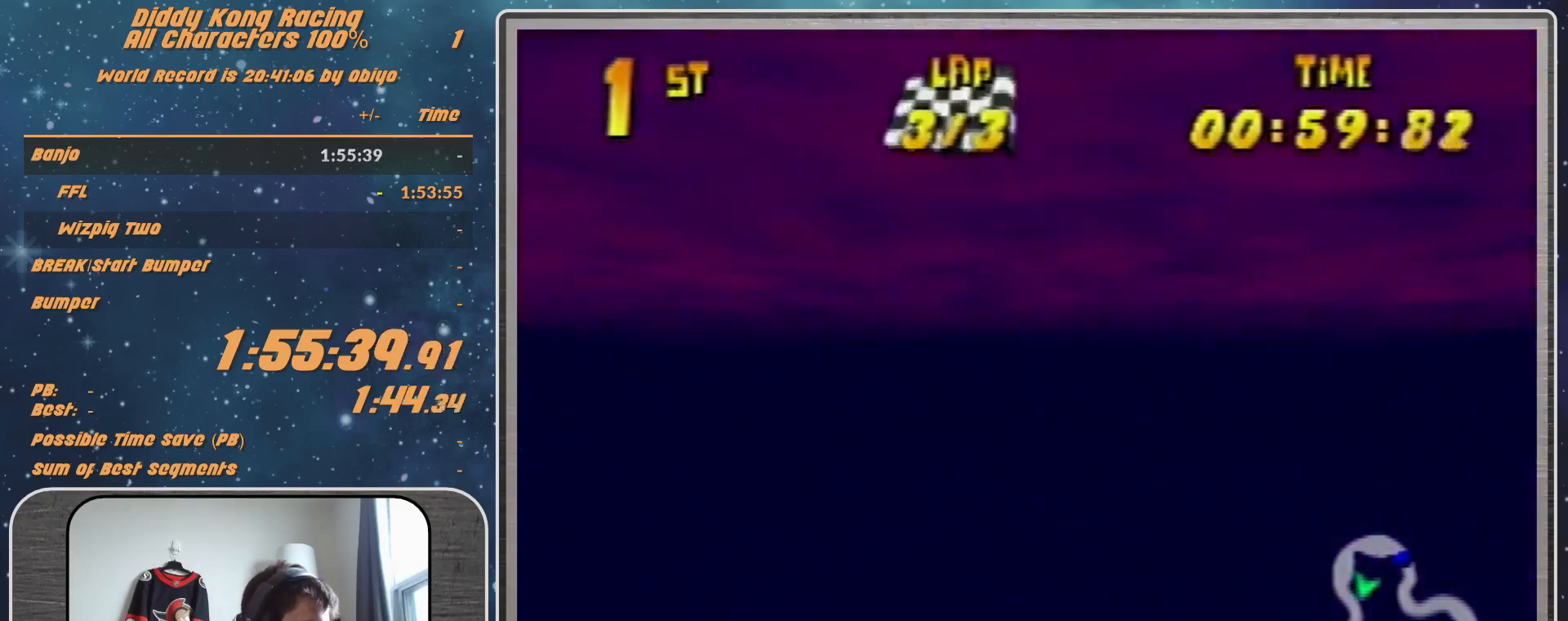
{"buttons": [], "left_stick": "left", "events": [[167, "R1", "up"], [267, "left_stick", "up-left"], [500, "left_stick", "left"]]}
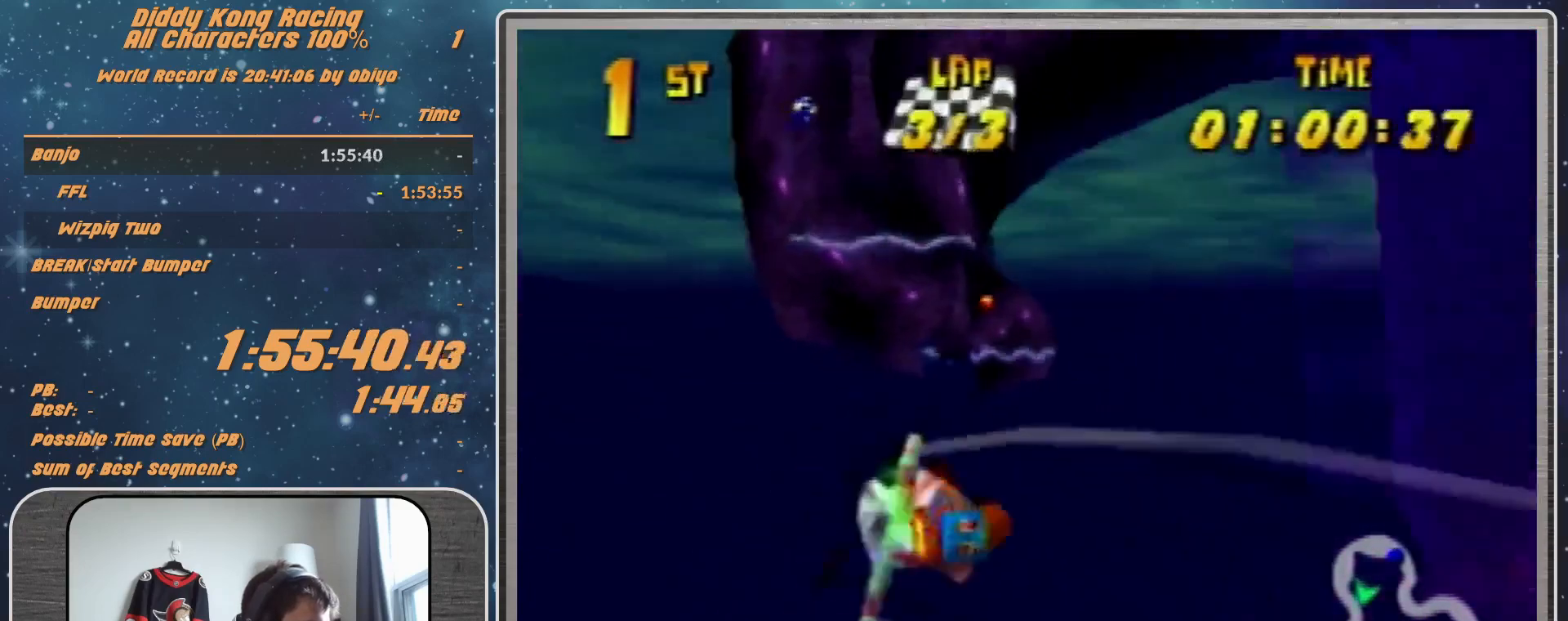
{"buttons": ["R1"], "left_stick": "left", "events": [[267, "R1", "down"], [367, "R1", "up"], [433, "R1", "down"]]}
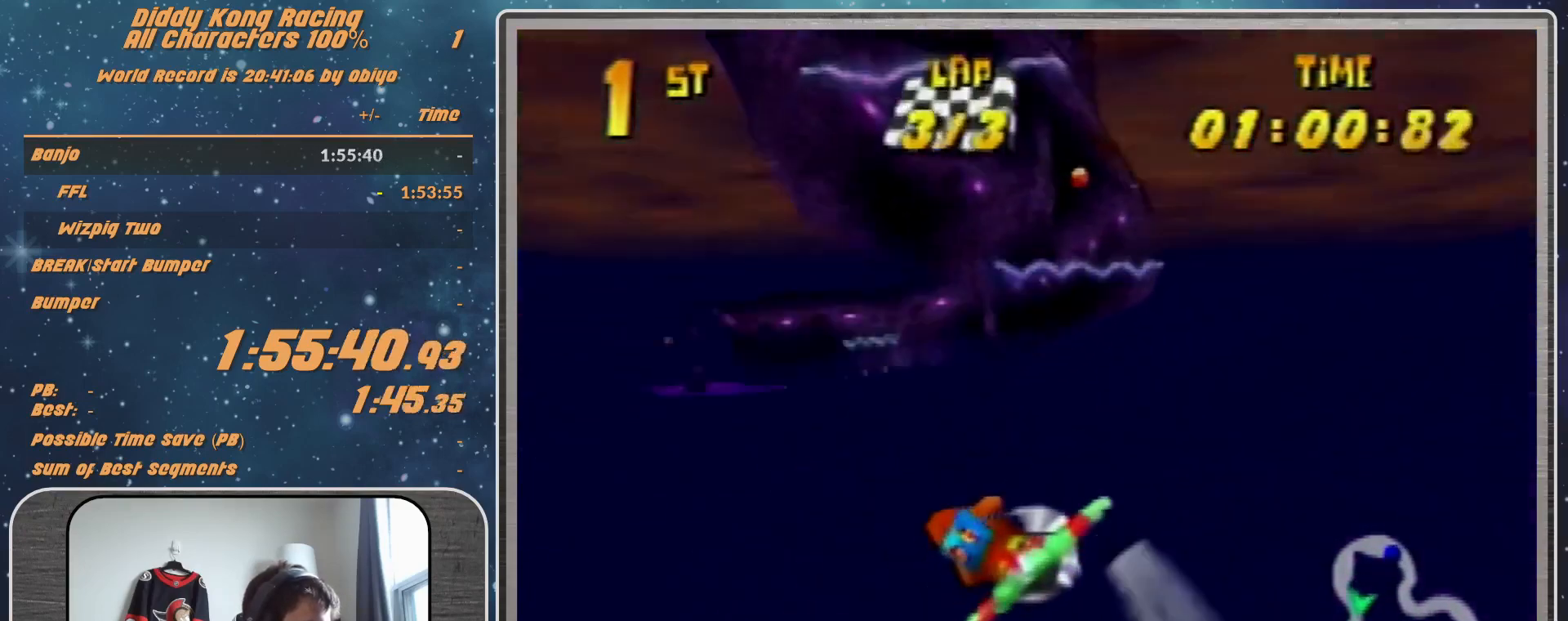
{"buttons": [], "left_stick": "up-left", "events": [[100, "R1", "up"], [167, "left_stick", "center"], [367, "left_stick", "up-left"]]}
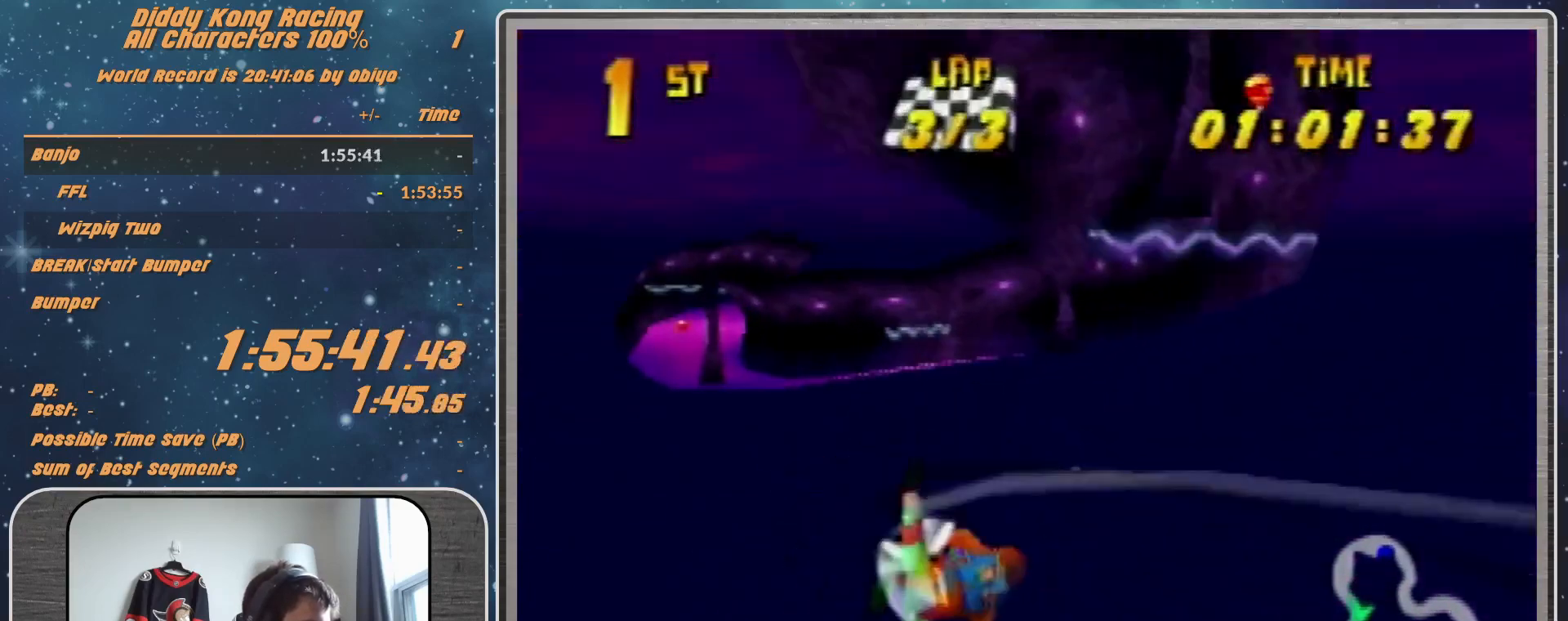
{"buttons": [], "left_stick": "down-left", "events": [[33, "left_stick", "left"], [100, "R1", "down"], [167, "R1", "up"], [233, "R1", "down"], [433, "R1", "up"], [500, "left_stick", "down-left"]]}
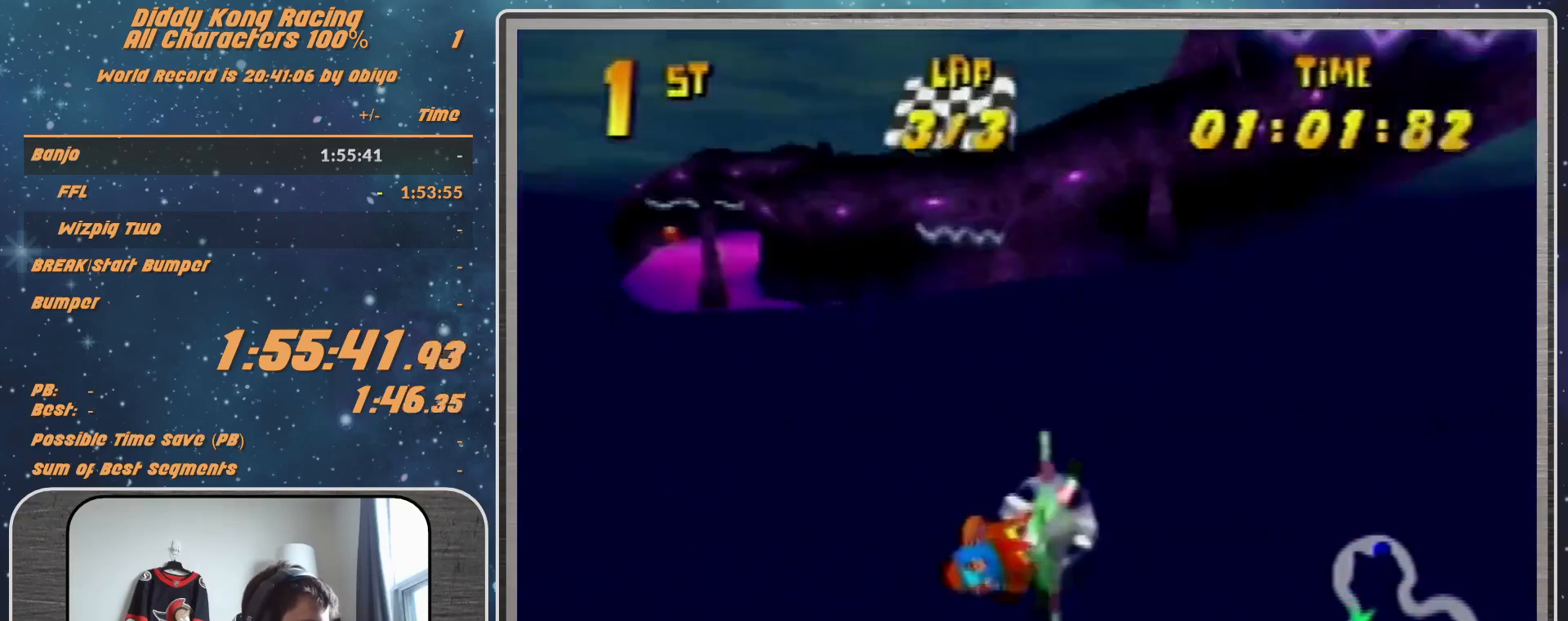
{"buttons": ["R1"], "left_stick": "right", "events": [[100, "left_stick", "center"], [167, "left_stick", "right"], [233, "R1", "down"], [367, "R1", "up"], [400, "R1", "down"]]}
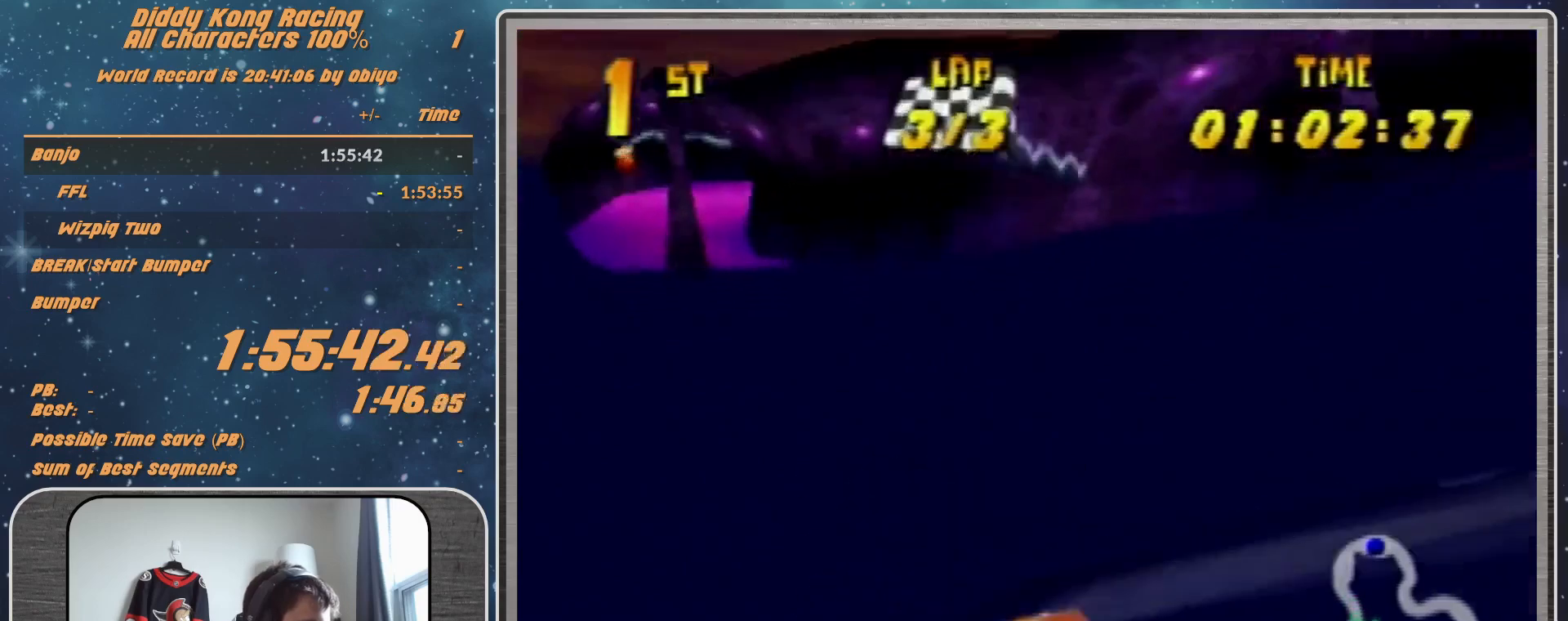
{"buttons": ["R1"], "left_stick": "down-left", "events": [[133, "R1", "up"], [133, "left_stick", "down-right"], [333, "left_stick", "center"], [400, "left_stick", "down-left"], [500, "R1", "down"]]}
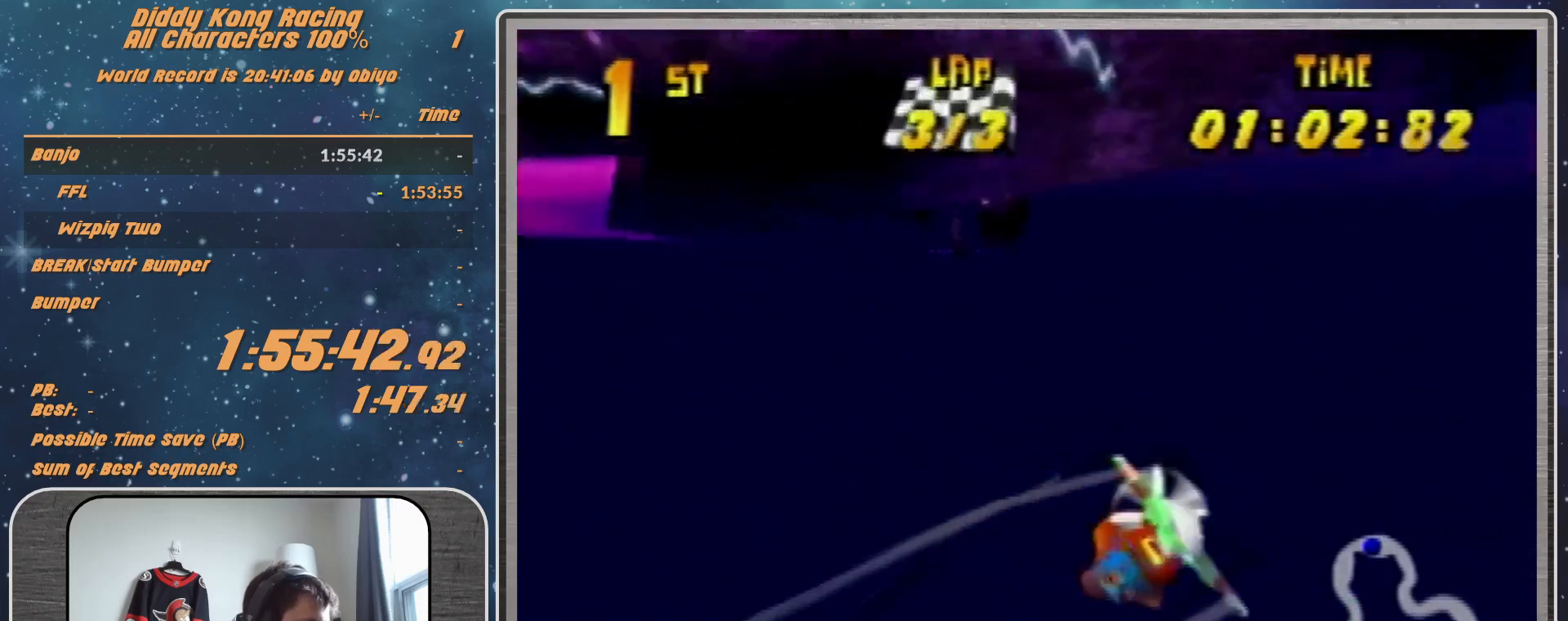
{"buttons": [], "left_stick": "down-left", "events": [[67, "R1", "up"], [67, "left_stick", "left"], [200, "R1", "down"], [267, "left_stick", "down-left"], [400, "R1", "up"]]}
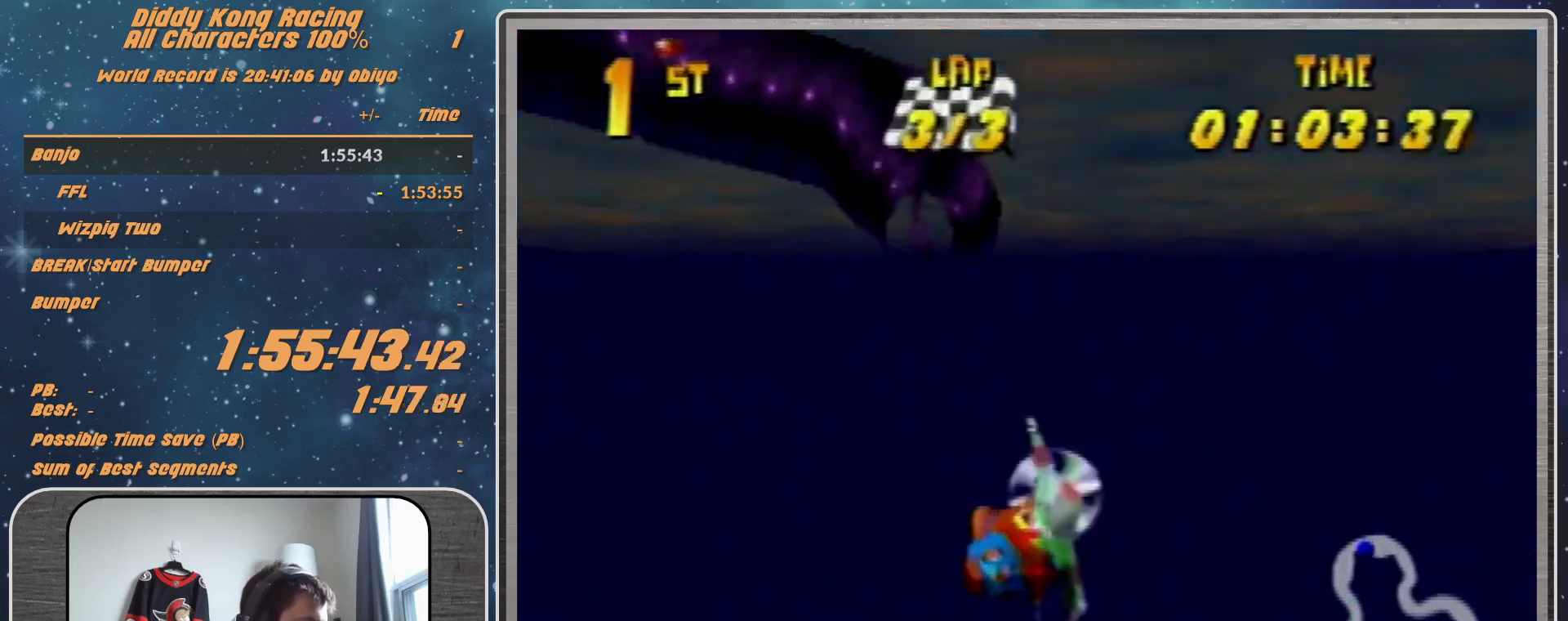
{"buttons": ["R1"], "left_stick": "down-left", "events": [[133, "R1", "down"]]}
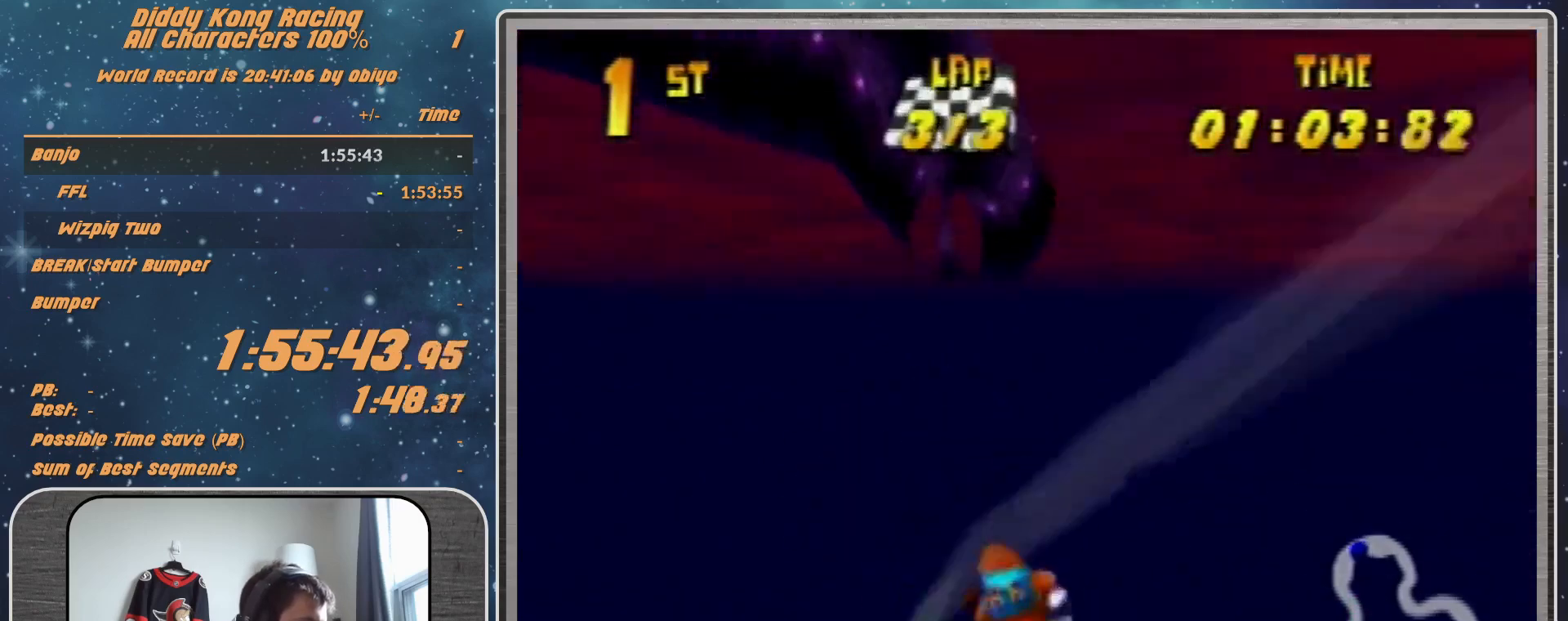
{"buttons": ["A", "R1"], "left_stick": "left", "events": [[33, "R1", "up"], [133, "R1", "down"], [200, "R1", "up"], [333, "R1", "down"], [400, "A", "down"], [433, "left_stick", "left"]]}
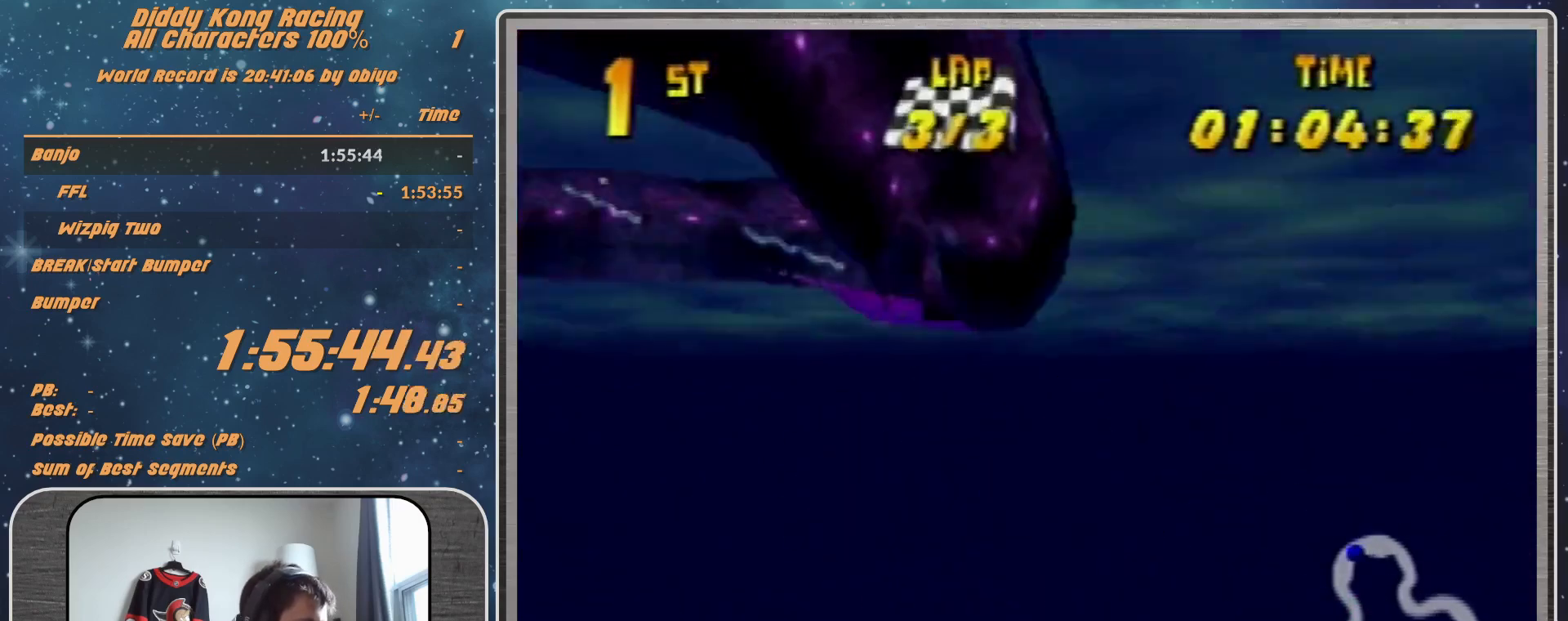
{"buttons": ["R1"], "left_stick": "left", "events": [[67, "A", "up"]]}
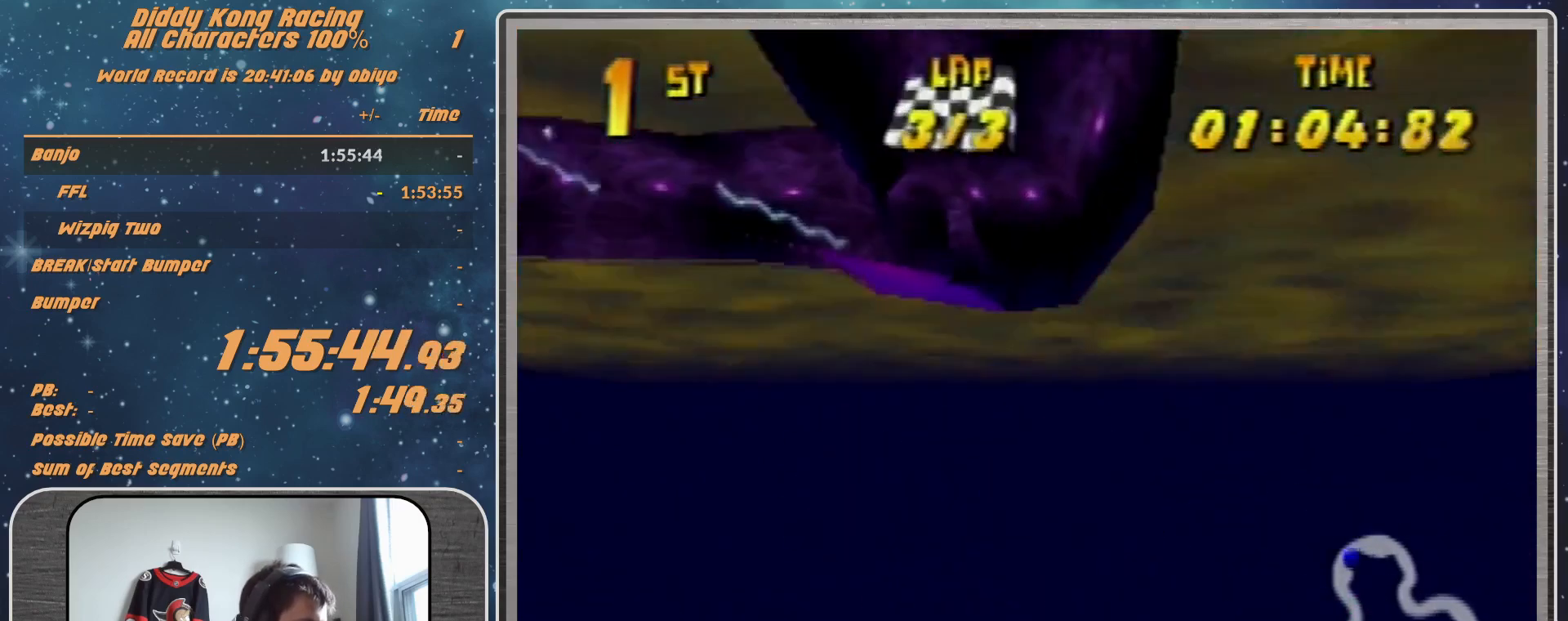
{"buttons": ["R1"], "left_stick": "left", "events": []}
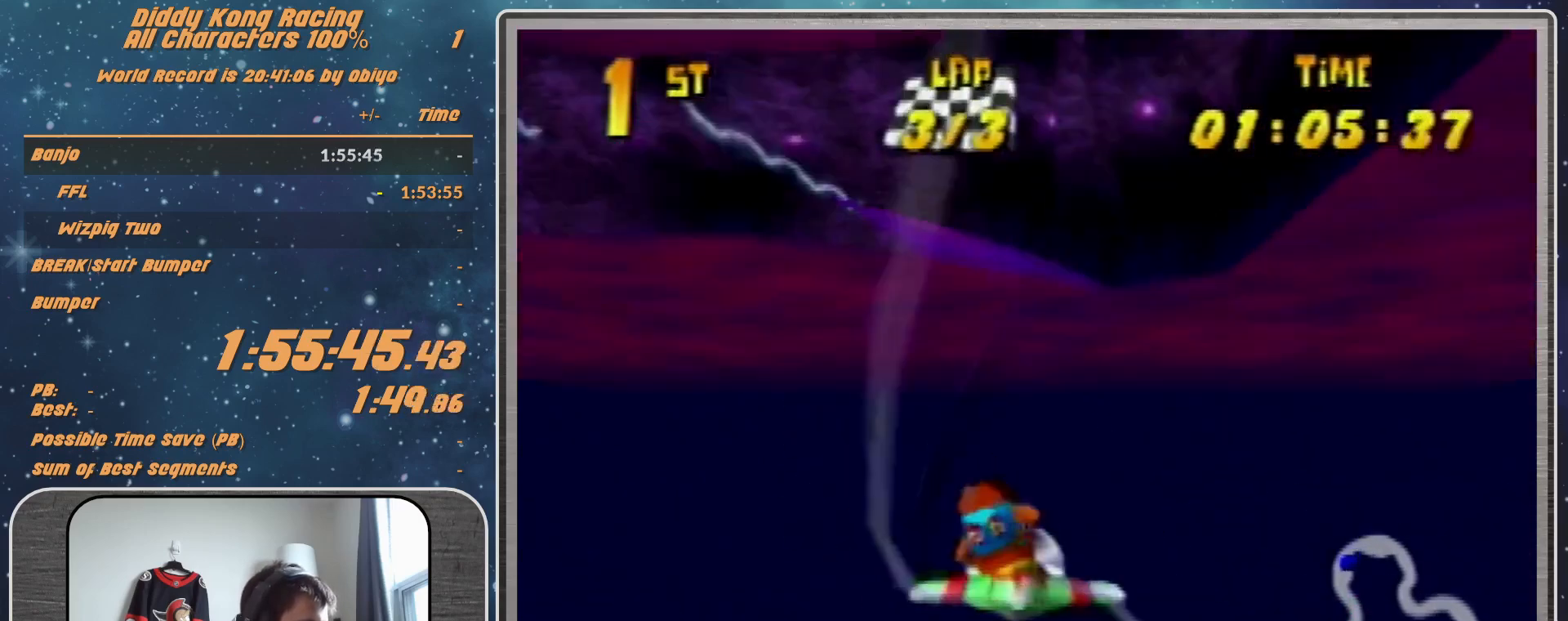
{"buttons": ["B", "R1"], "left_stick": "left", "events": [[67, "B", "down"], [167, "B", "up"], [300, "B", "down"], [400, "B", "up"], [500, "B", "down"]]}
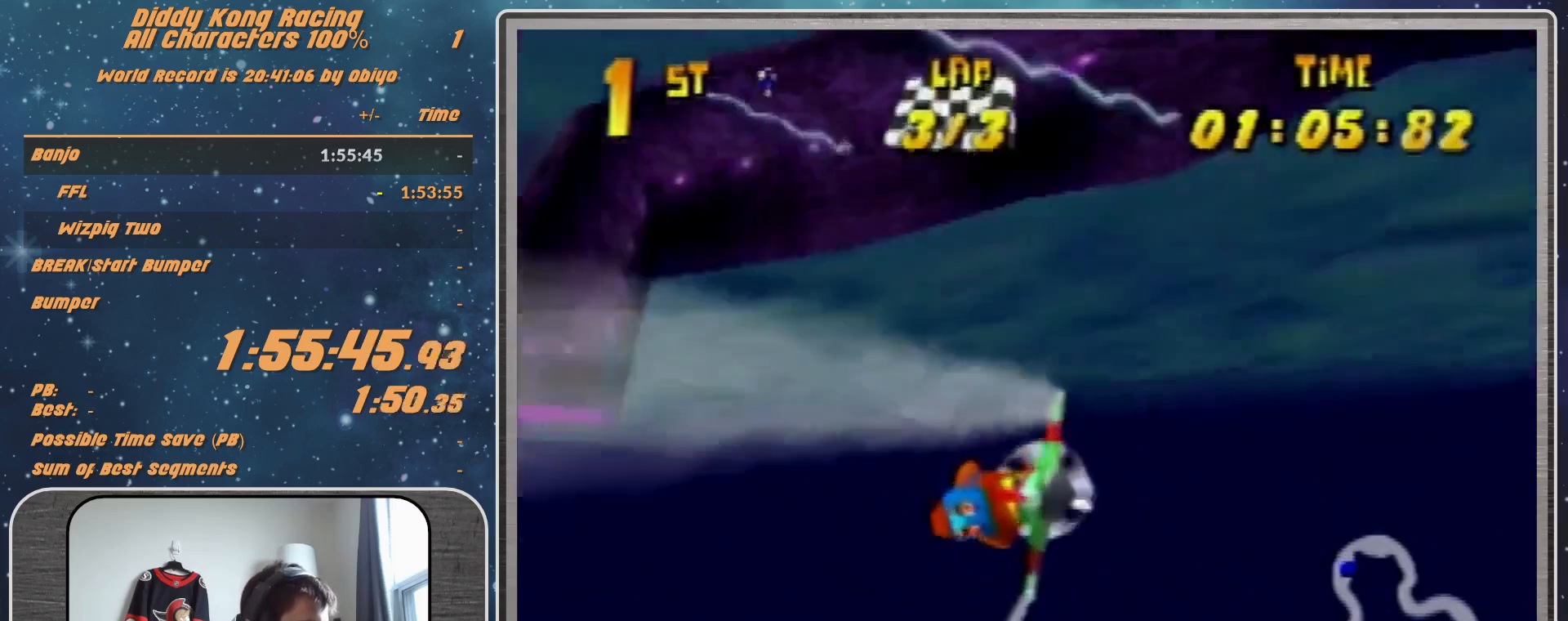
{"buttons": [], "left_stick": "left", "events": [[67, "B", "up"], [133, "B", "down"], [433, "B", "up"], [433, "R1", "up"]]}
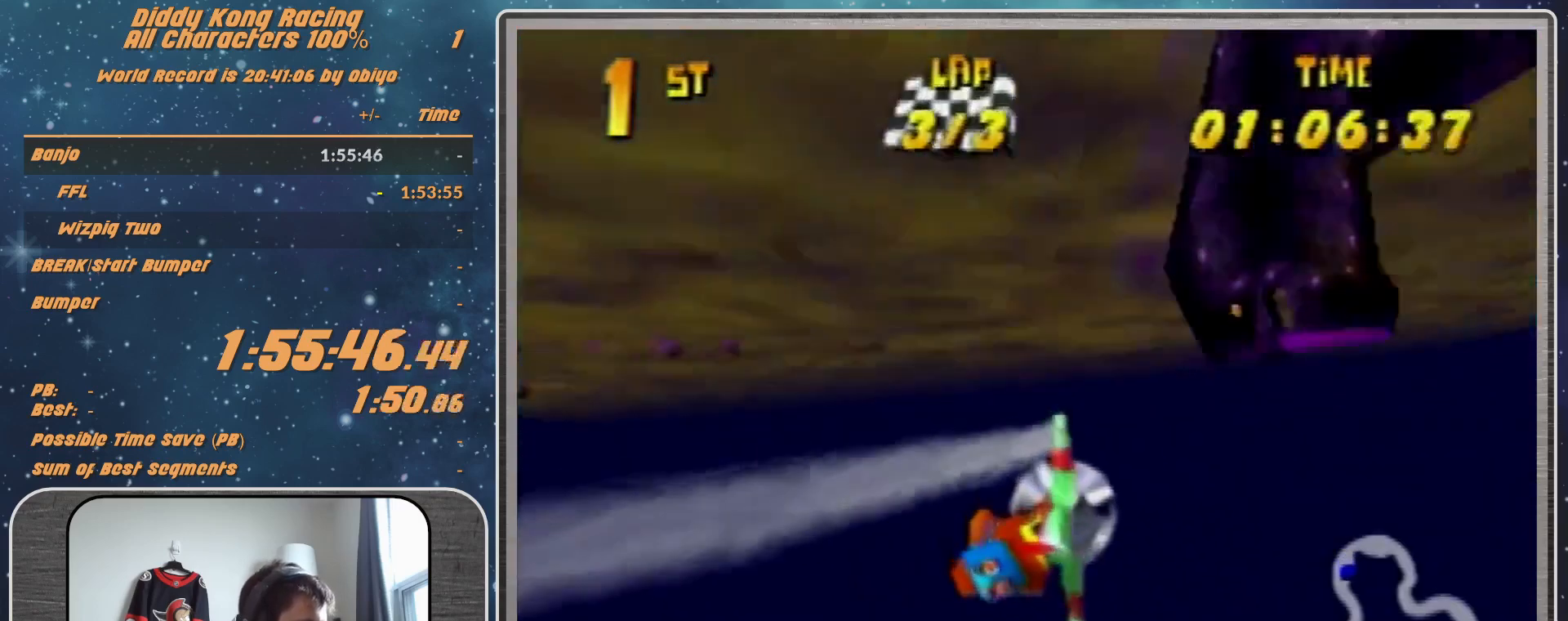
{"buttons": [], "left_stick": "left", "events": [[33, "R1", "down"], [133, "R1", "up"], [233, "R1", "down"], [400, "R1", "up"]]}
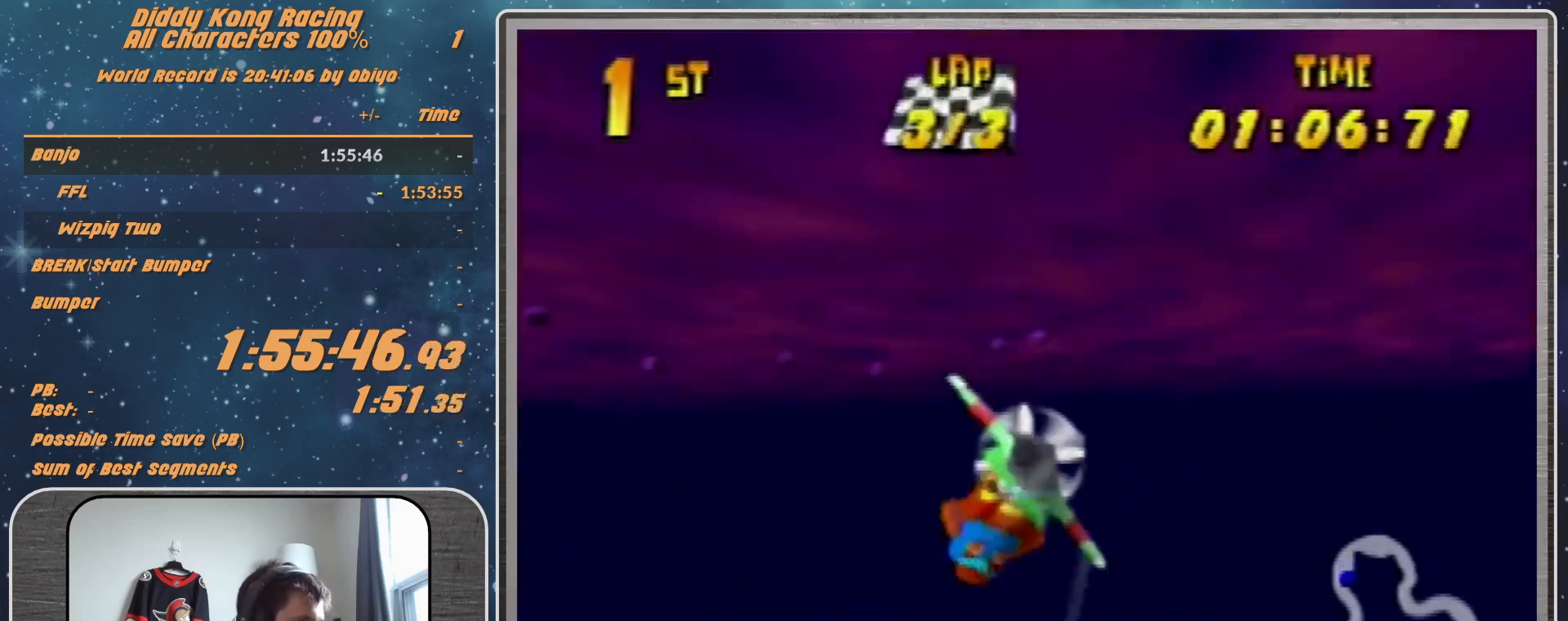
{"buttons": [], "left_stick": "left", "events": [[33, "R1", "down"], [133, "R1", "up"], [167, "R1", "down"], [467, "R1", "up"]]}
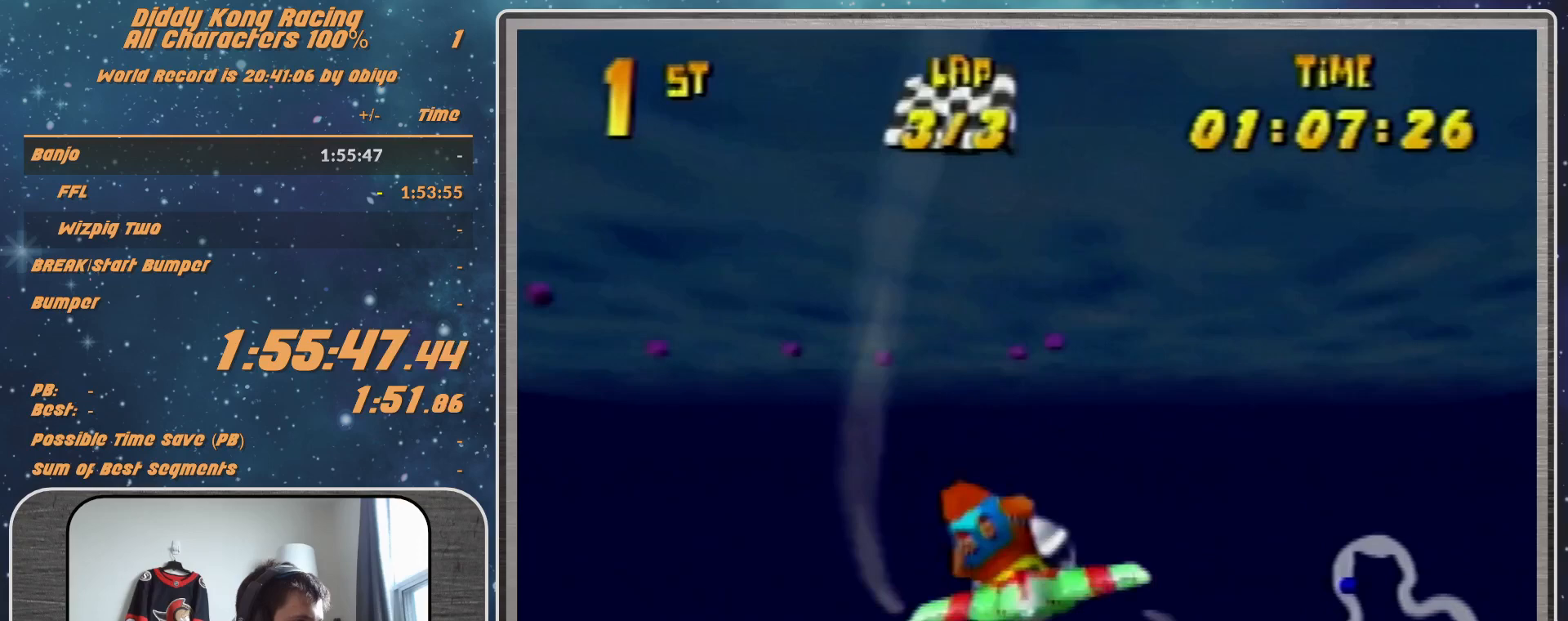
{"buttons": ["R1"], "left_stick": "left", "events": [[133, "R1", "down"], [267, "R1", "up"], [367, "R1", "down"]]}
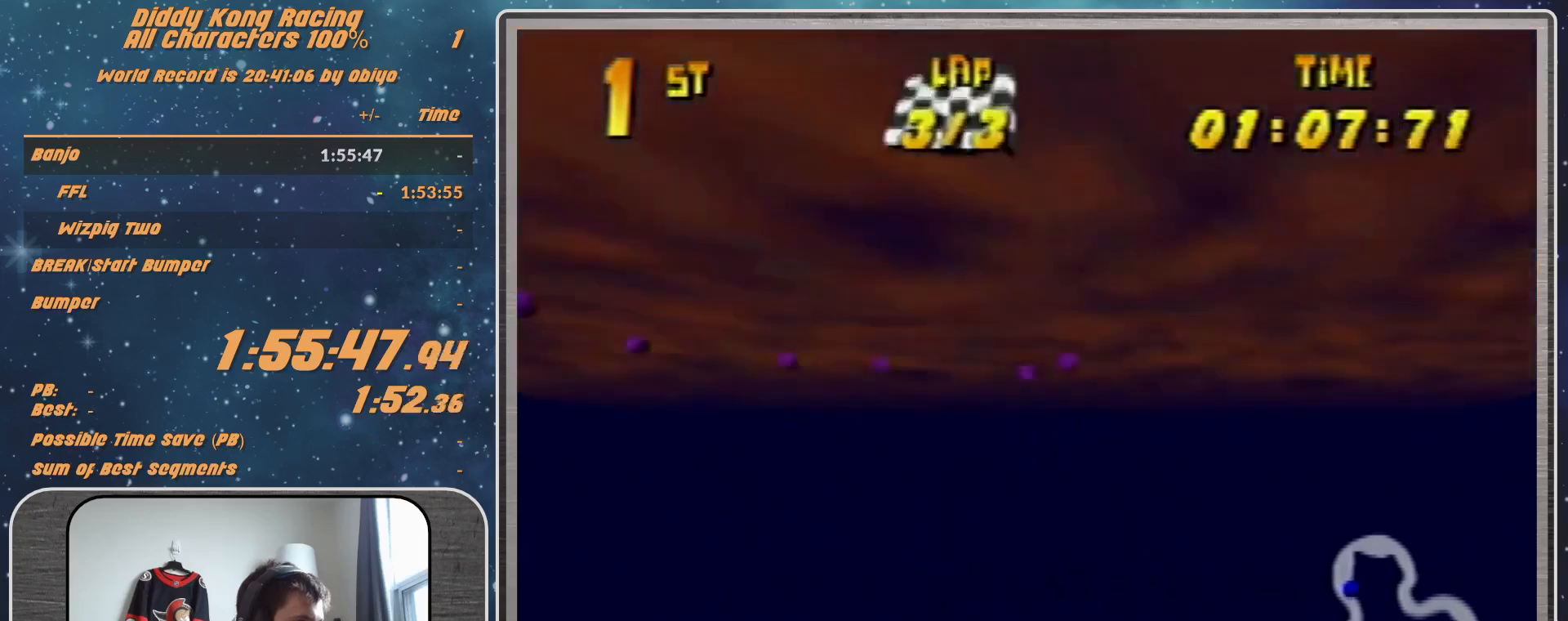
{"buttons": [], "left_stick": "left", "events": [[133, "R1", "up"], [367, "R1", "down"], [500, "R1", "up"]]}
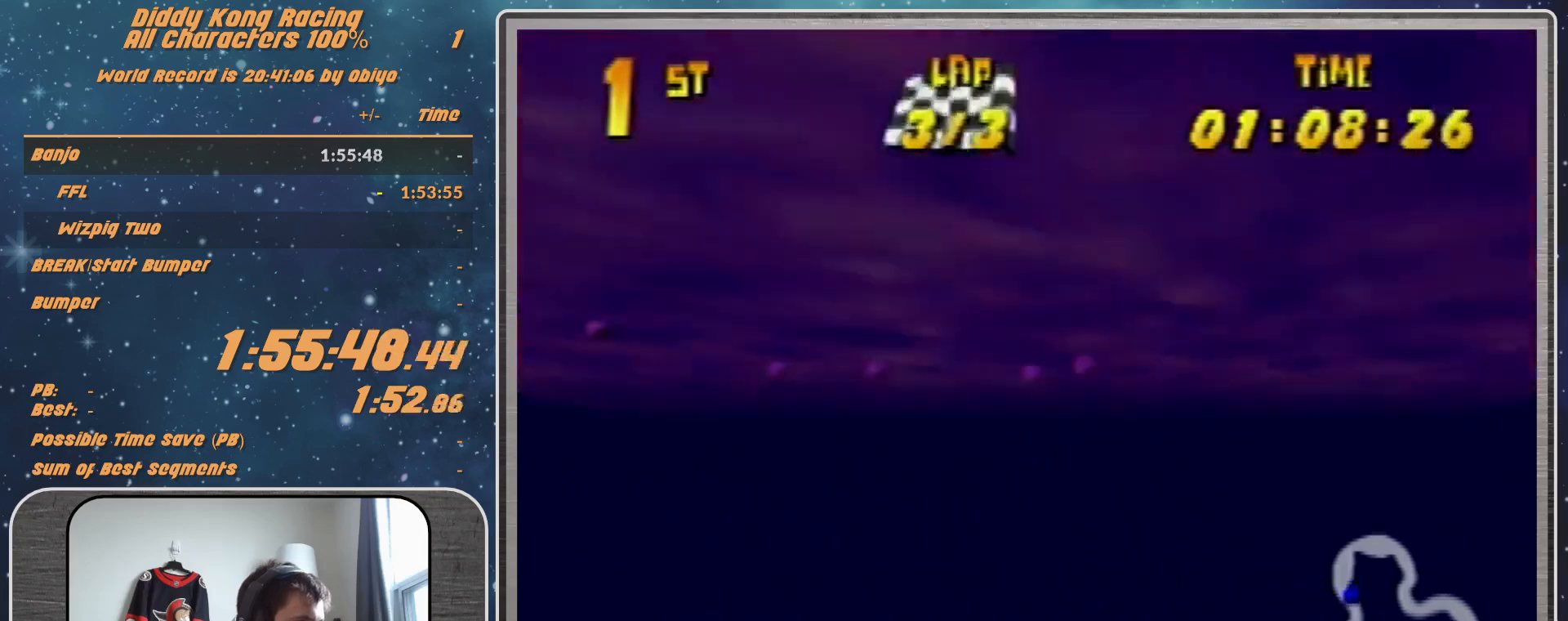
{"buttons": [], "left_stick": "left", "events": [[100, "R1", "down"], [400, "R1", "up"]]}
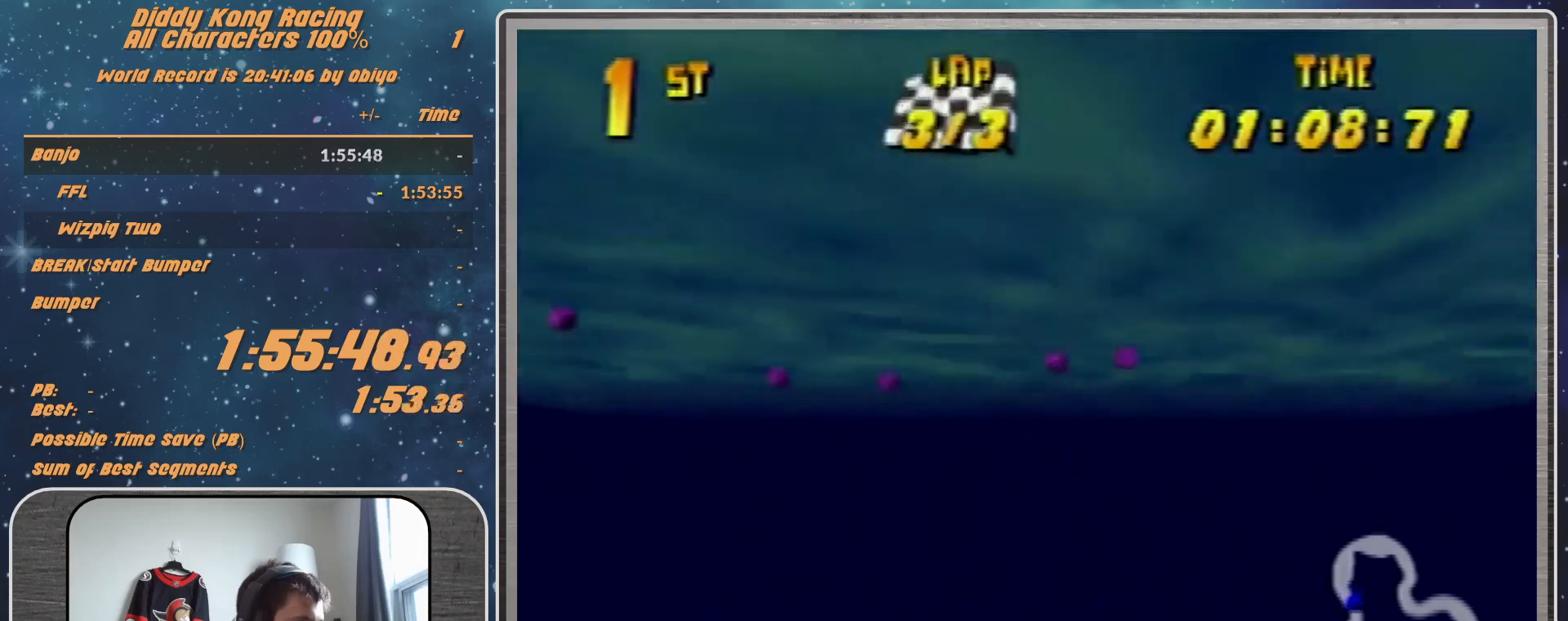
{"buttons": ["R1"], "left_stick": "left", "events": [[133, "R1", "down"], [300, "R1", "up"], [333, "R1", "down"]]}
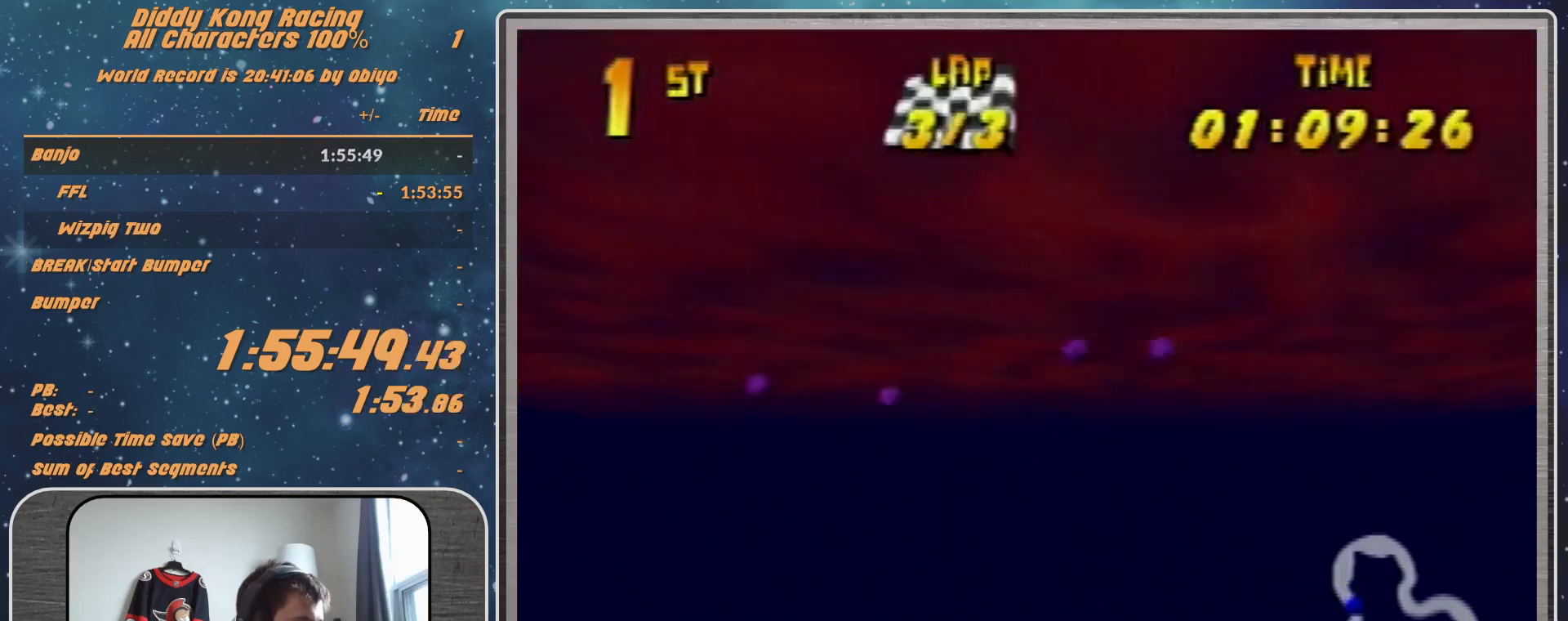
{"buttons": [], "left_stick": "right", "events": [[267, "R1", "up"], [433, "left_stick", "center"], [500, "left_stick", "right"]]}
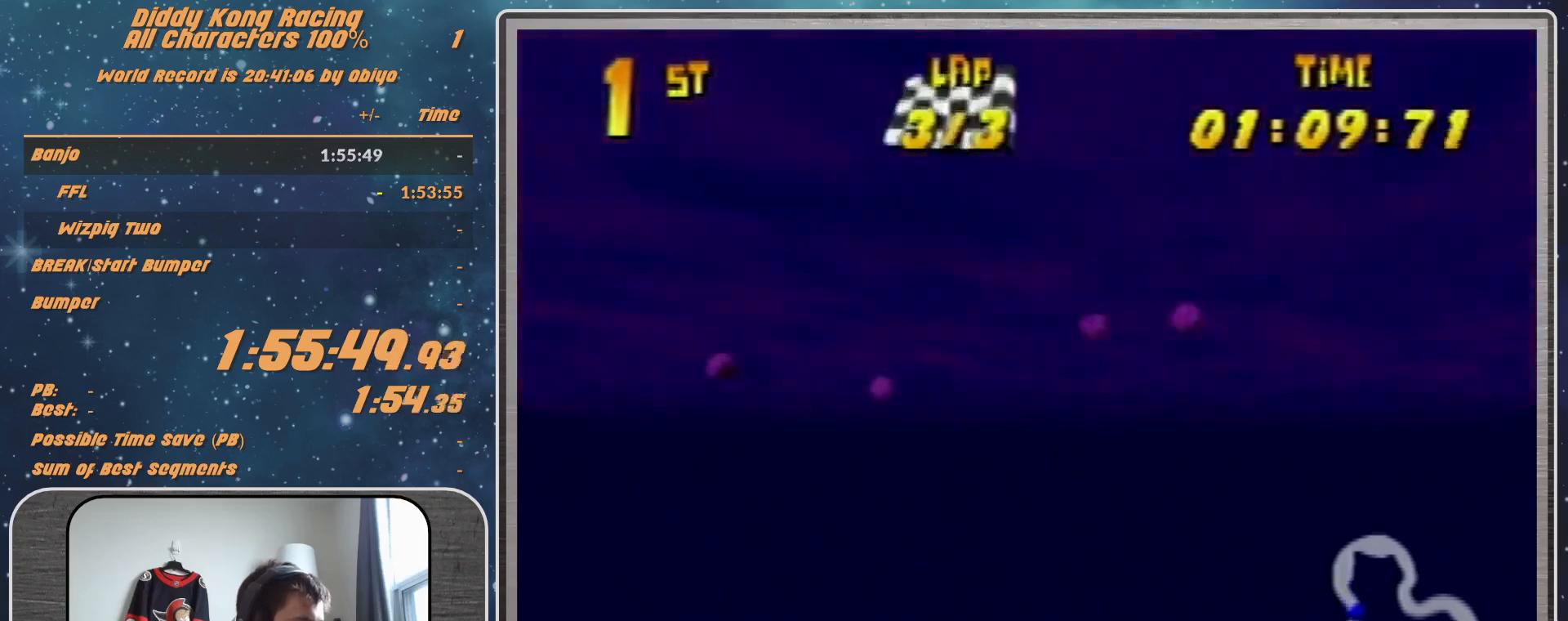
{"buttons": ["R1"], "left_stick": "right", "events": [[233, "R1", "down"]]}
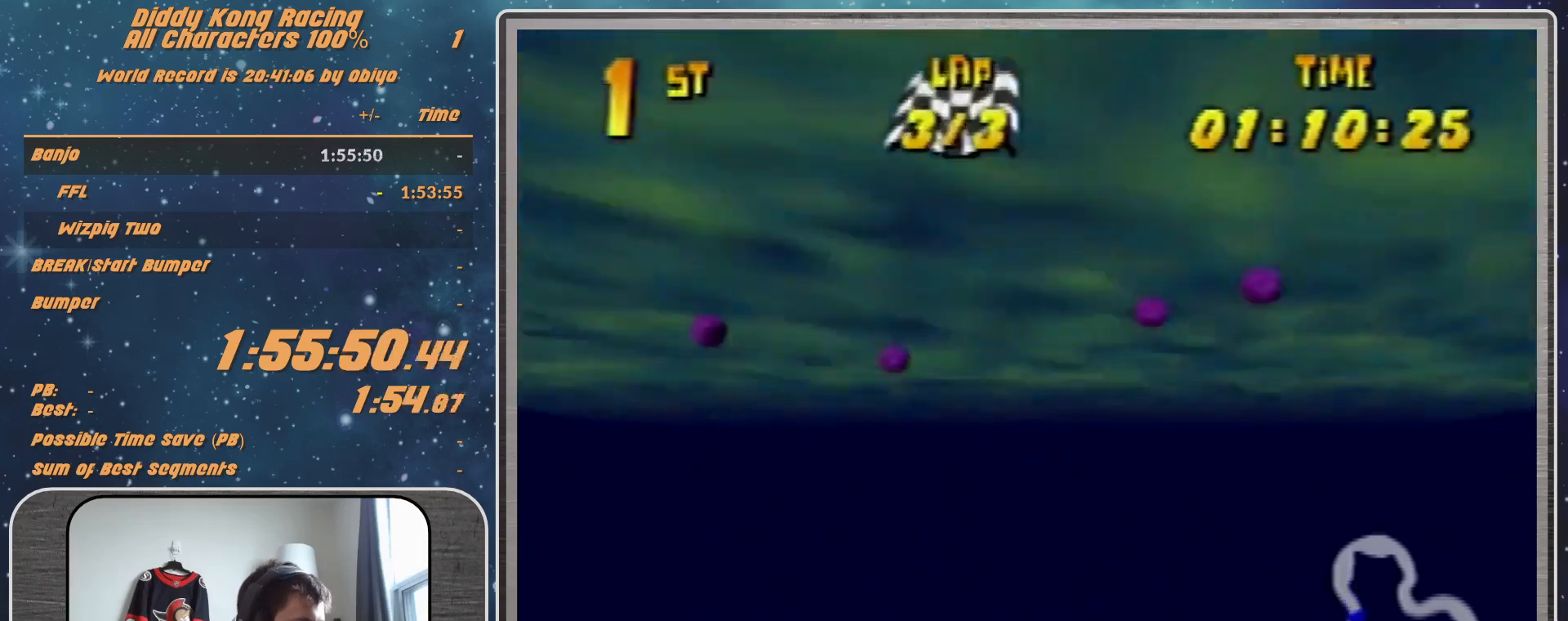
{"buttons": ["R1"], "left_stick": "left", "events": [[33, "R1", "up"], [167, "left_stick", "left"], [300, "R1", "down"]]}
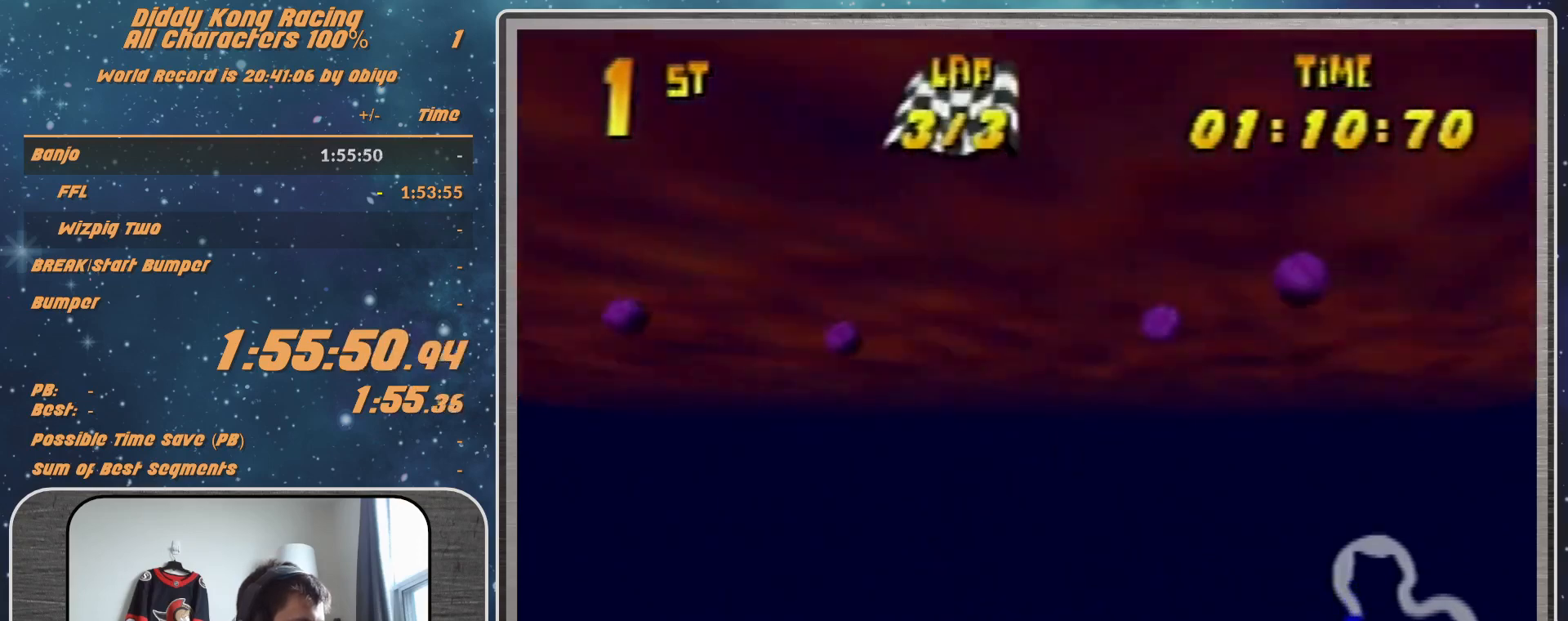
{"buttons": ["R1"], "left_stick": "left", "events": [[200, "R1", "up"], [400, "R1", "down"]]}
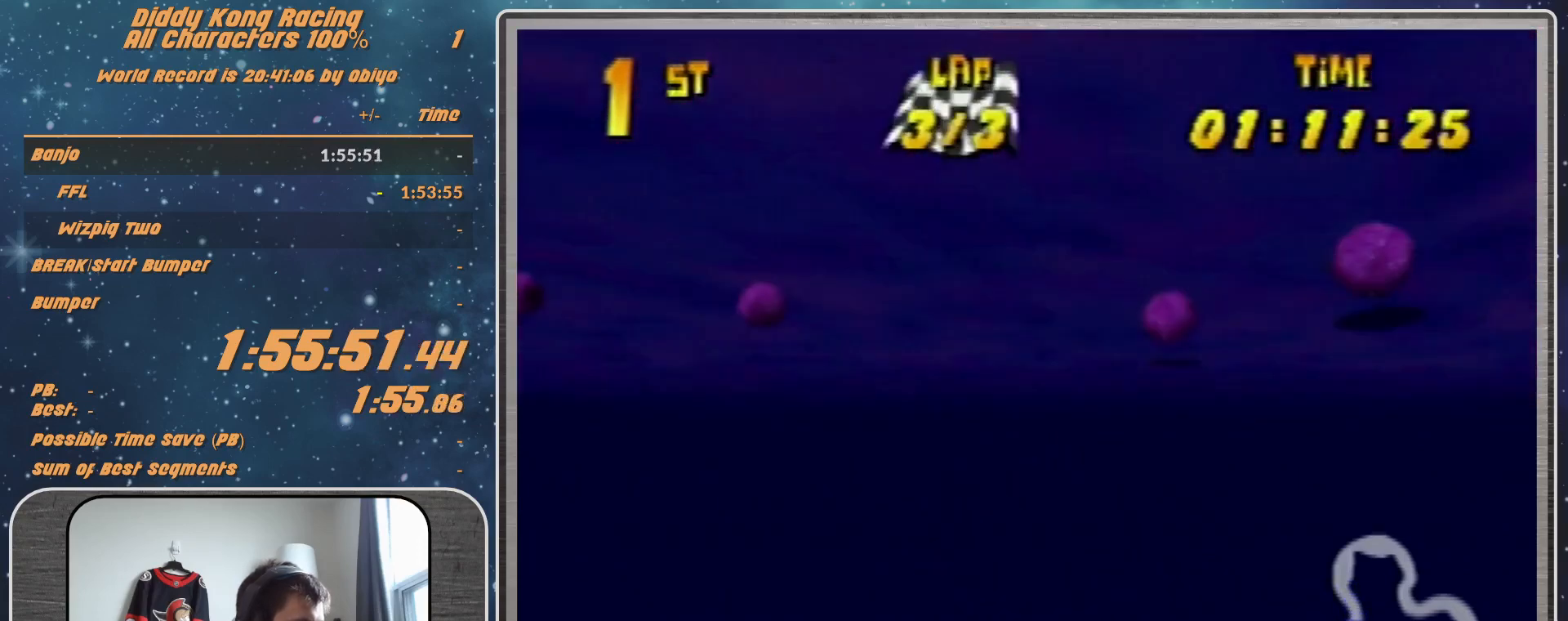
{"buttons": [], "left_stick": "left", "events": [[200, "R1", "up"], [233, "R1", "down"], [400, "R1", "up"]]}
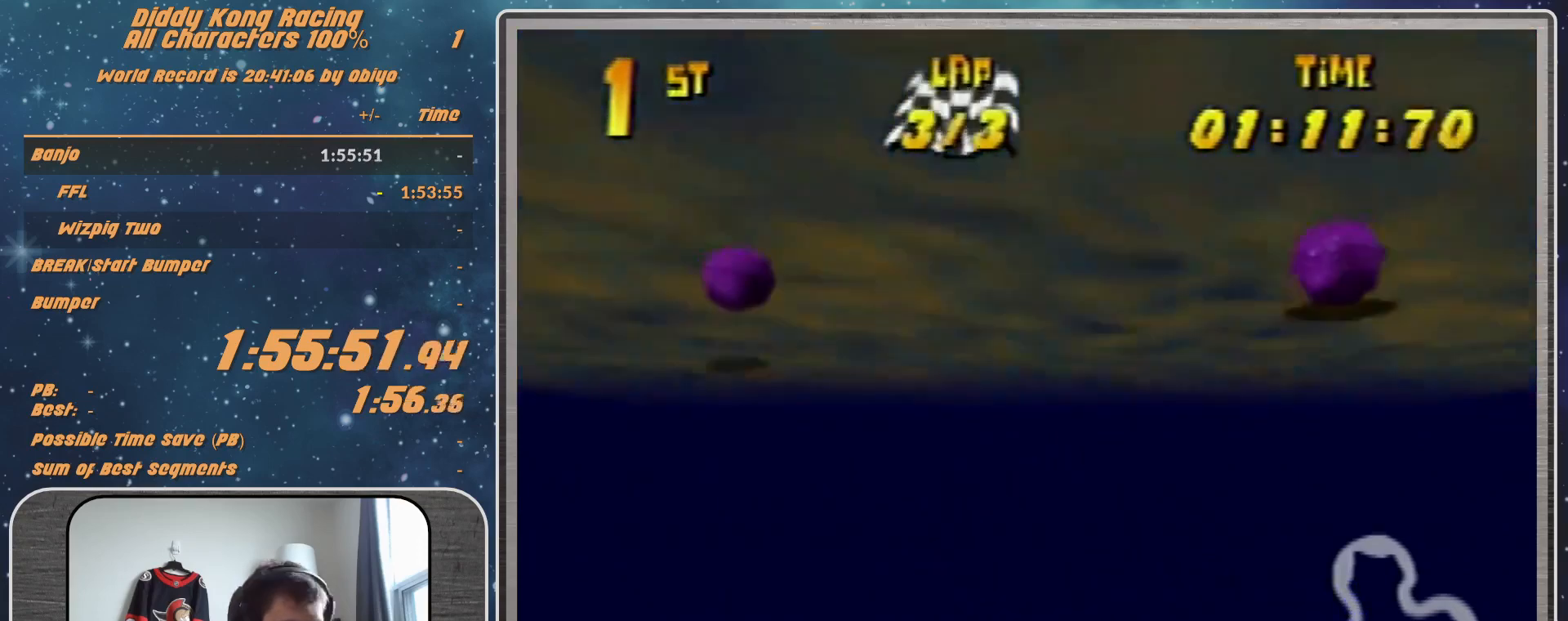
{"buttons": [], "left_stick": "center", "events": [[267, "left_stick", "center"]]}